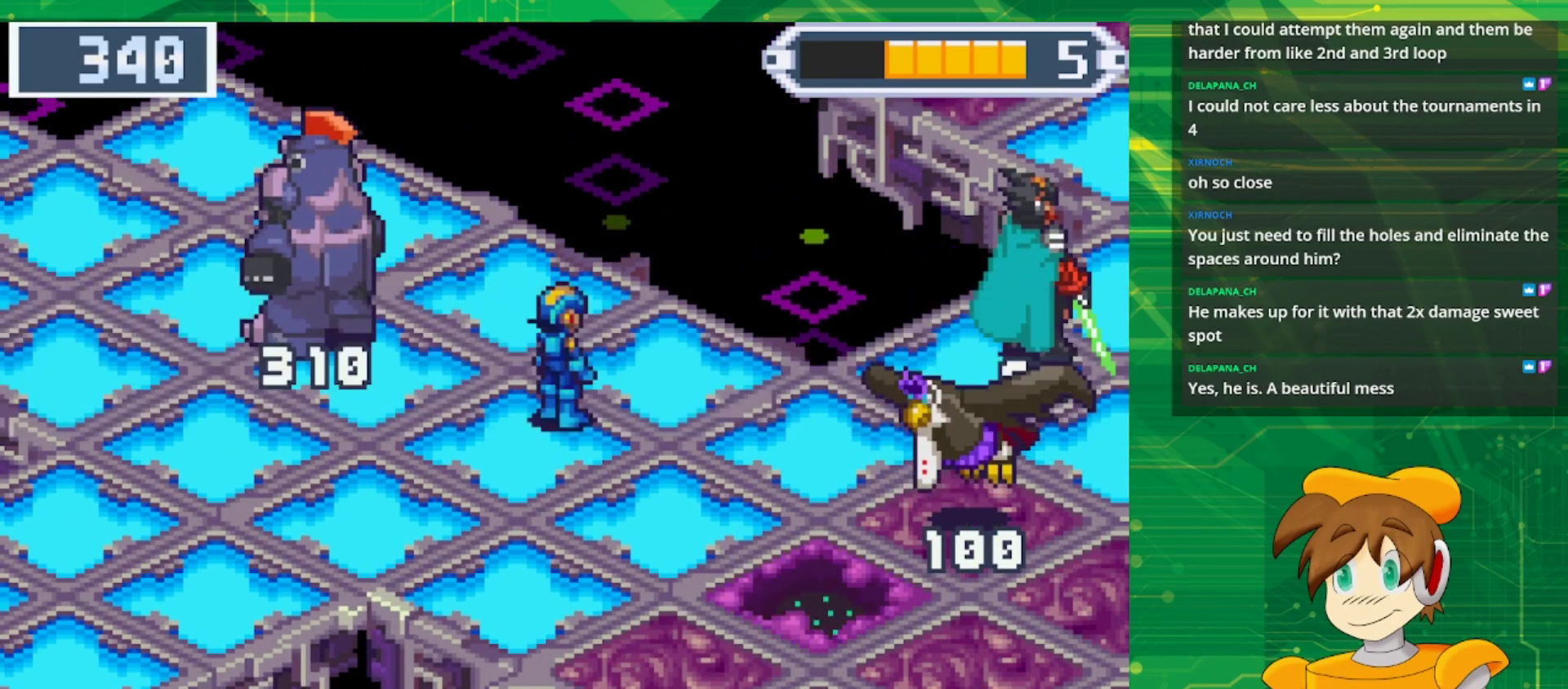
Gameplay with a controller (Nintendo layout); each line is a JSON object with the inputs held at the frame after it. "events" lists button and stick changes between this image and that frame as [ms after this image, input, new state], when the widget could be followed in between. Not read: L3 R3.
{"buttons": ["DPAD_DOWN", "DPAD_RIGHT"], "events": [[117, "DPAD_DOWN", "down"], [167, "DPAD_RIGHT", "down"]]}
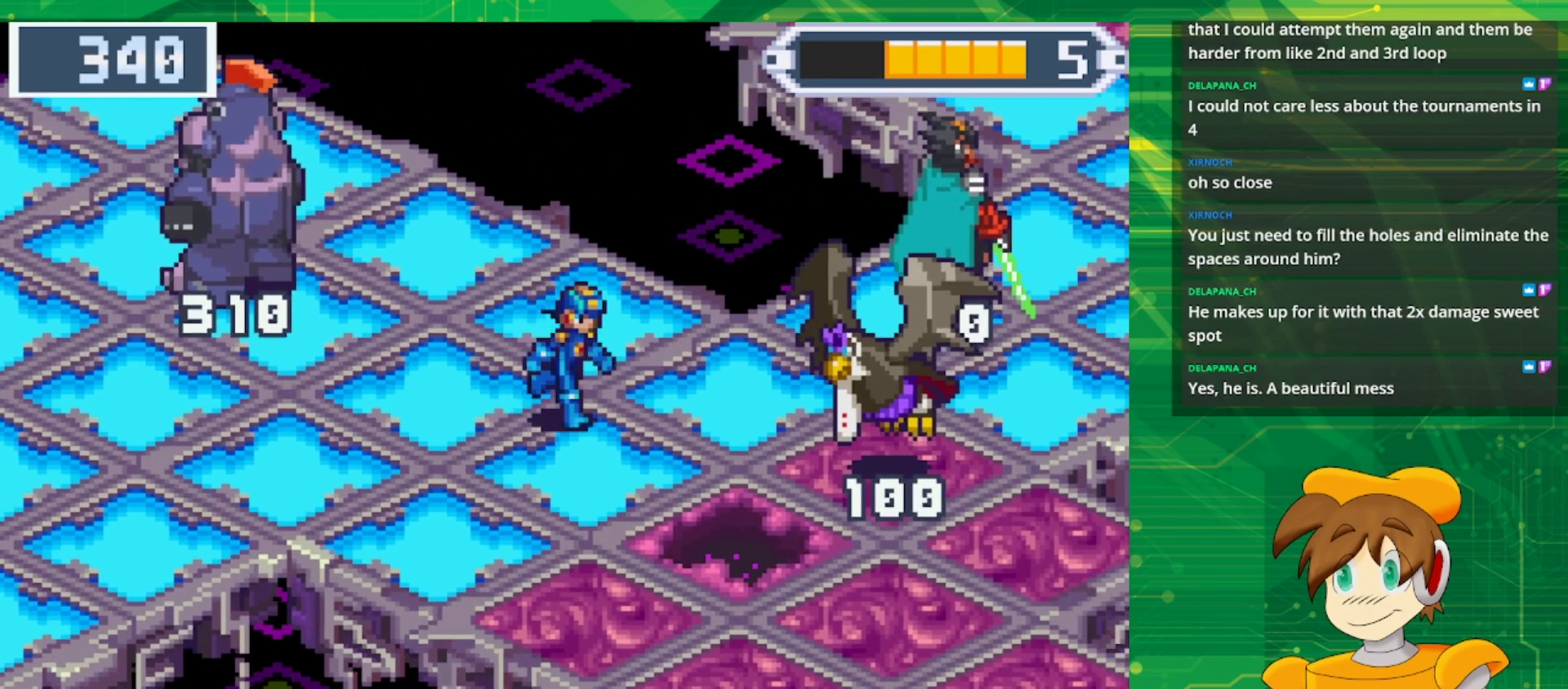
{"buttons": [], "events": [[150, "DPAD_RIGHT", "up"], [183, "DPAD_DOWN", "up"]]}
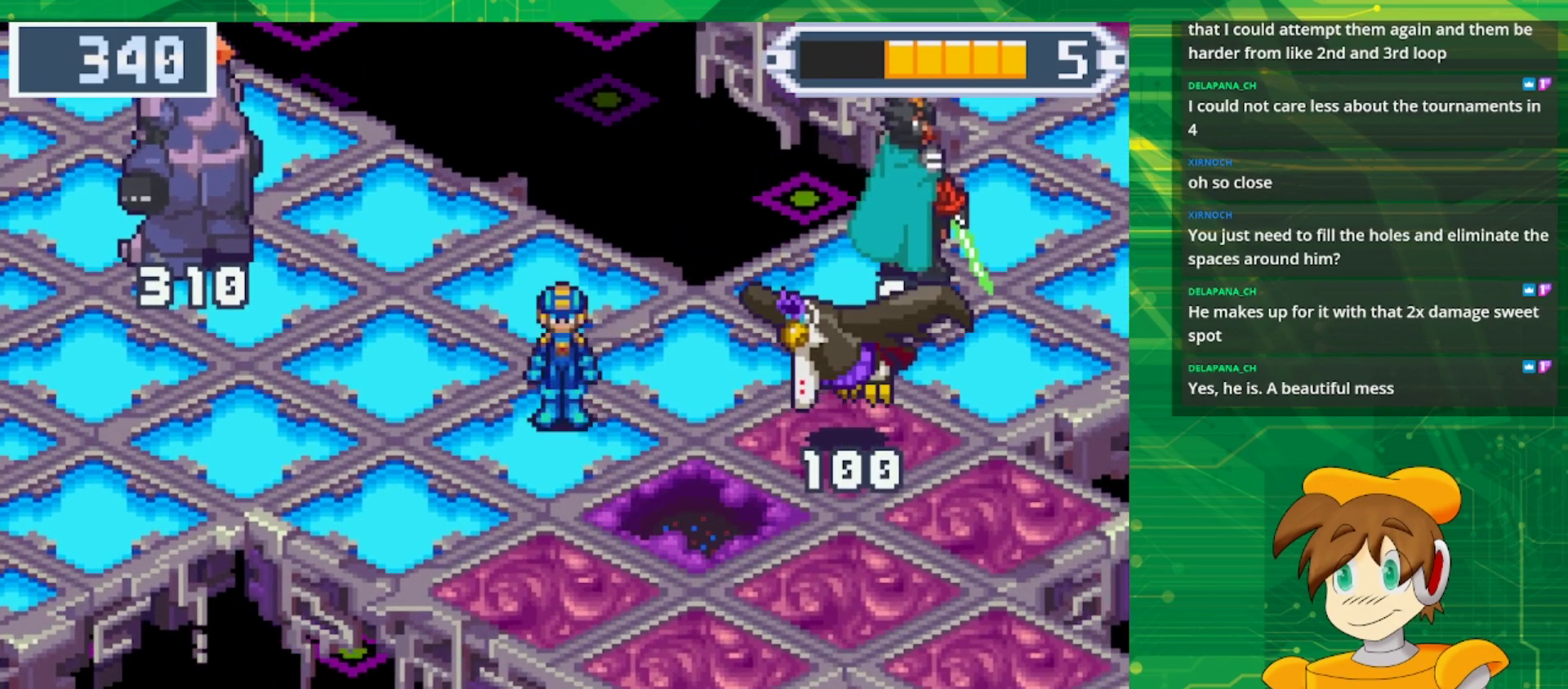
{"buttons": [], "events": [[50, "DPAD_DOWN", "down"], [250, "DPAD_DOWN", "up"]]}
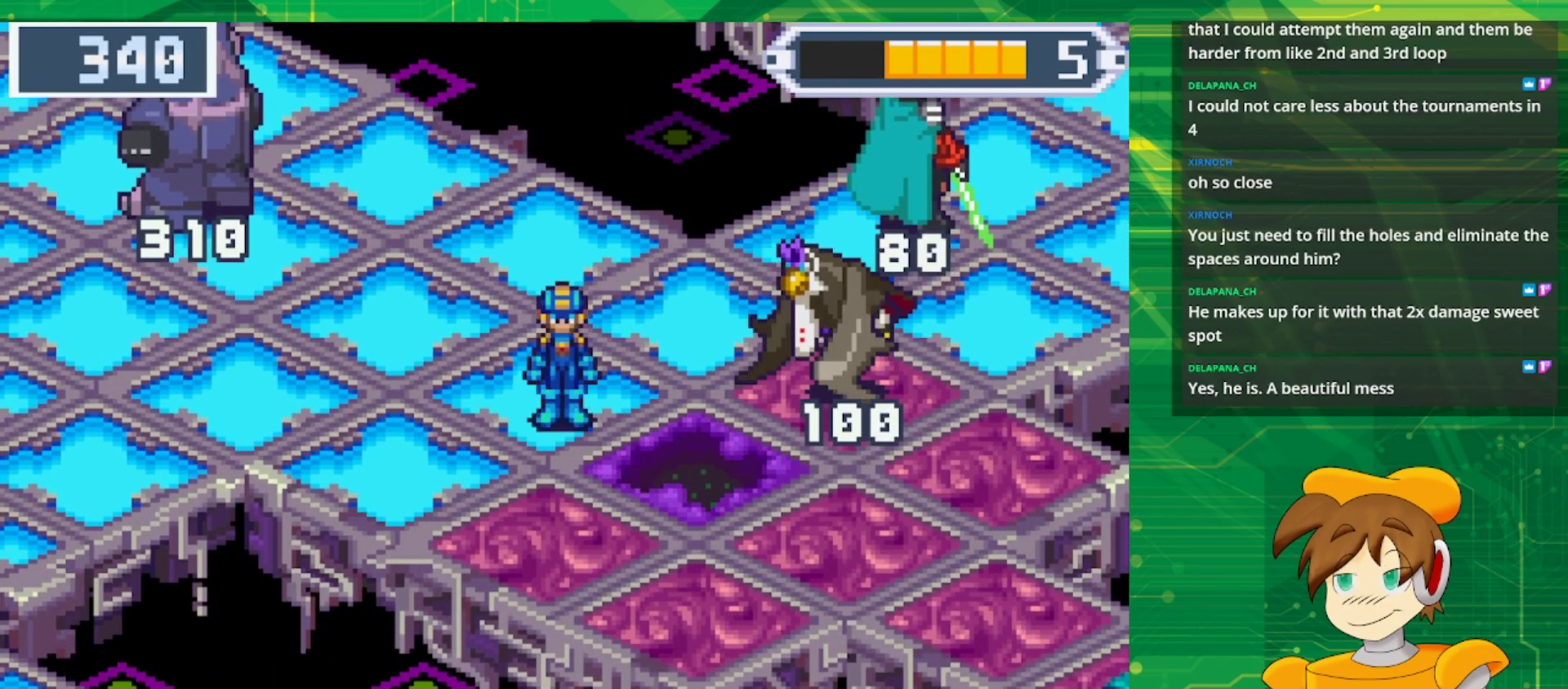
{"buttons": [], "events": [[17, "DPAD_RIGHT", "down"], [100, "DPAD_RIGHT", "up"]]}
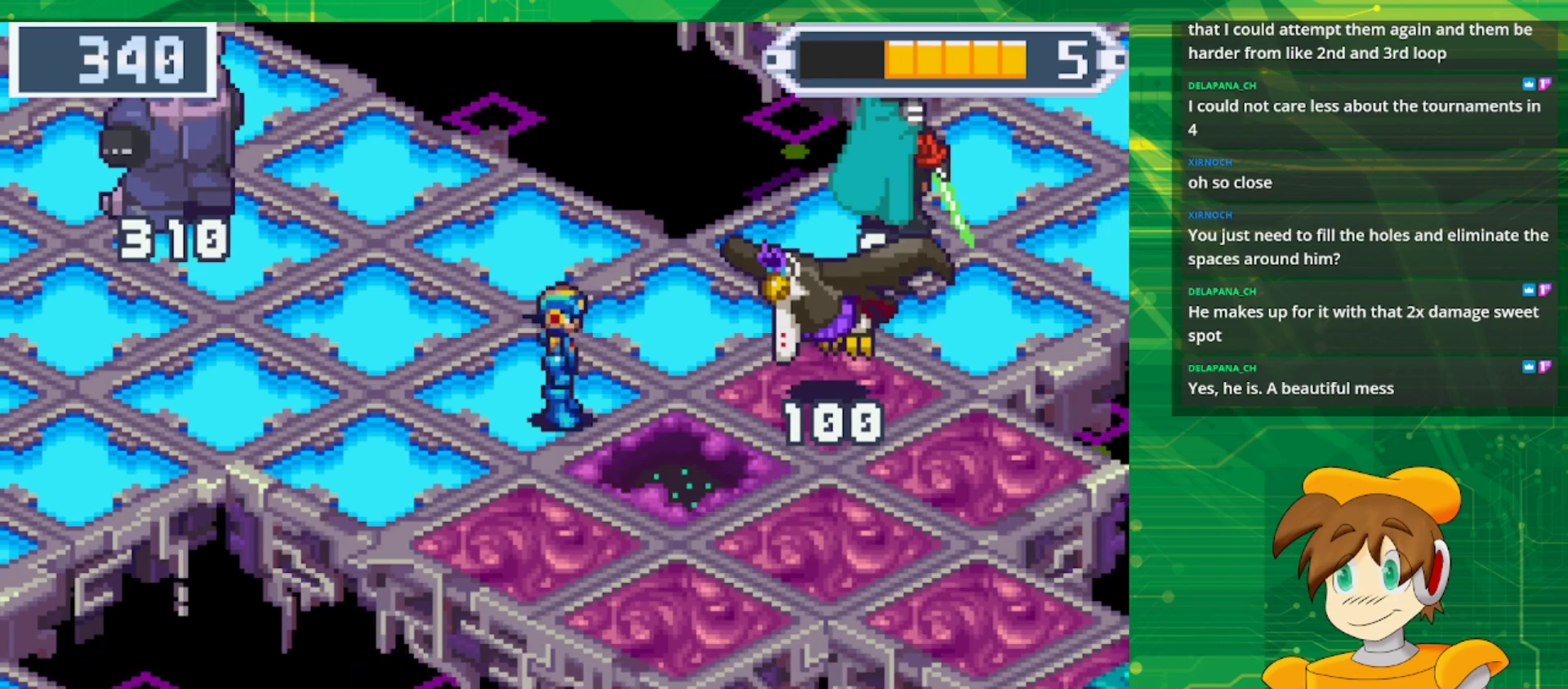
{"buttons": [], "events": []}
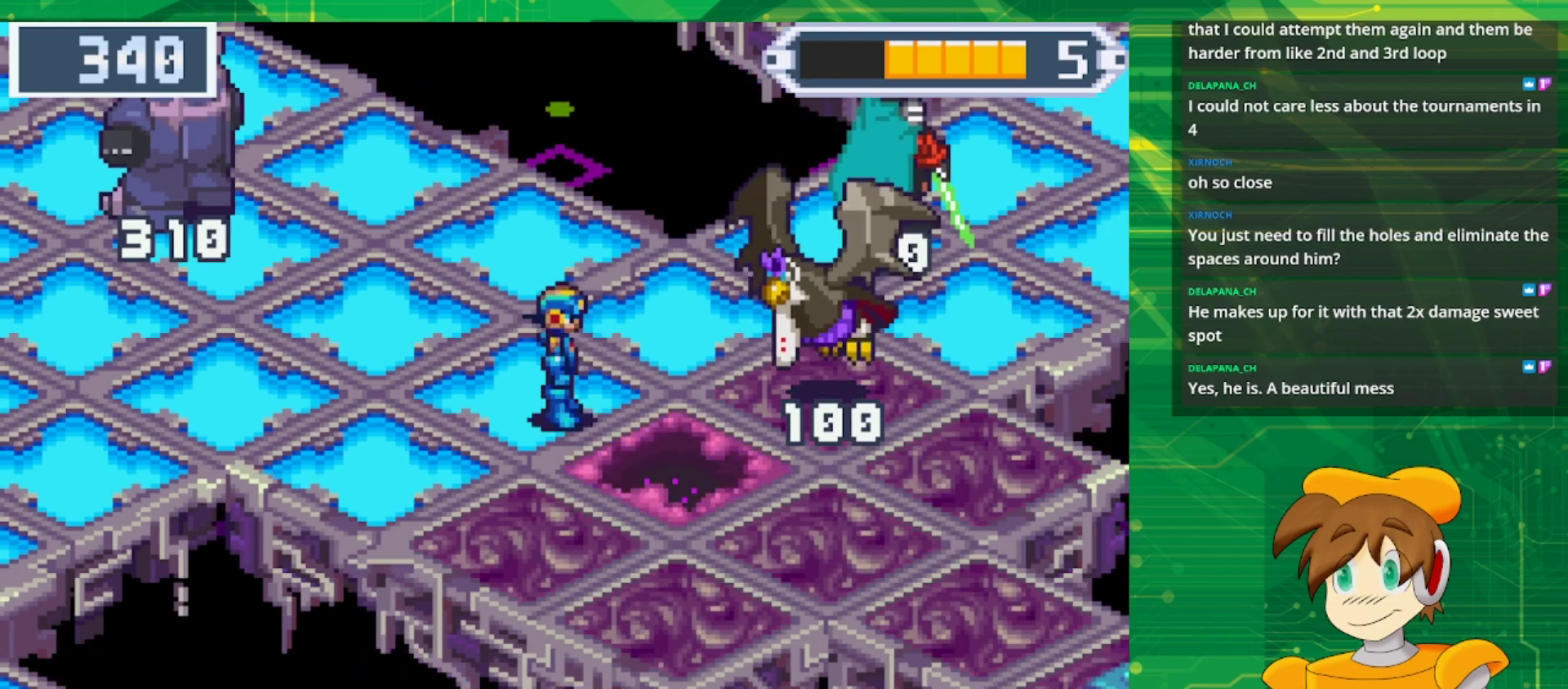
{"buttons": [], "events": []}
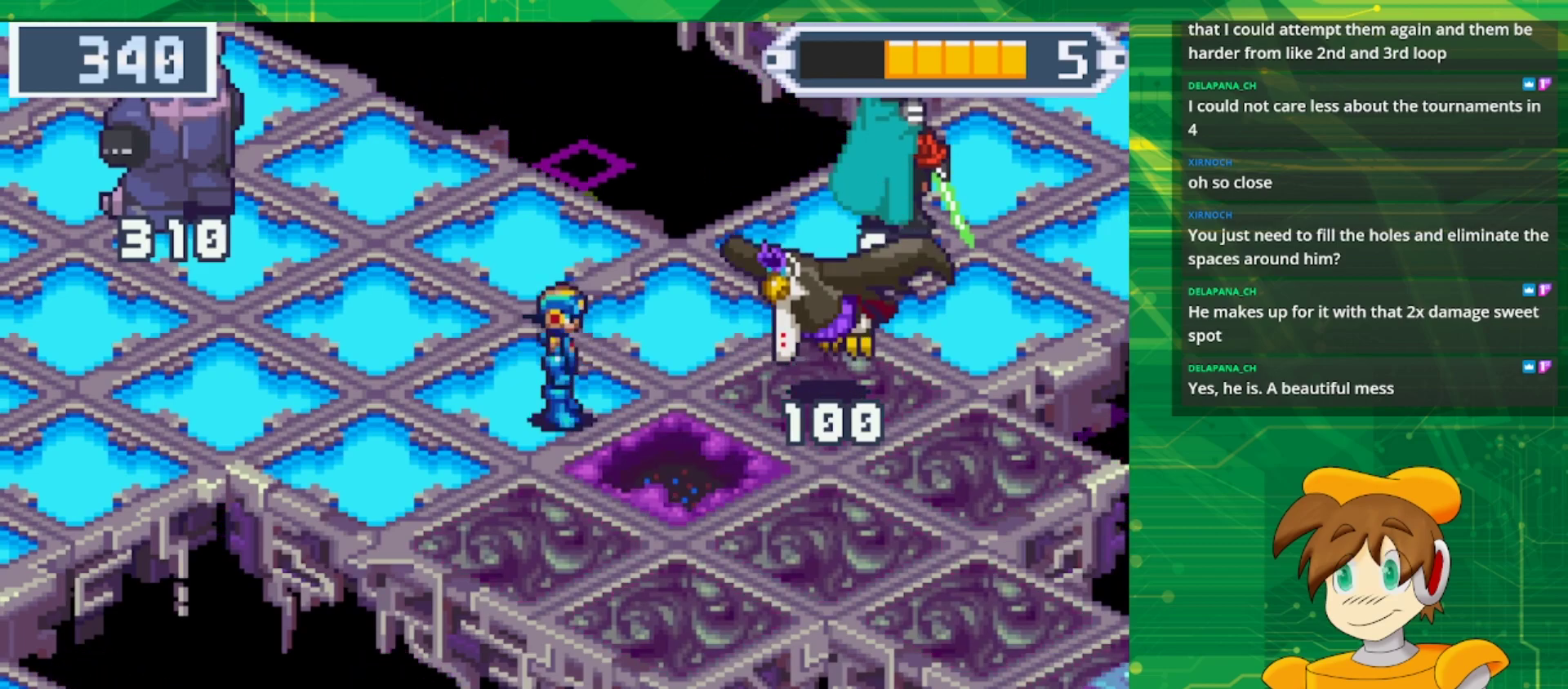
{"buttons": [], "events": []}
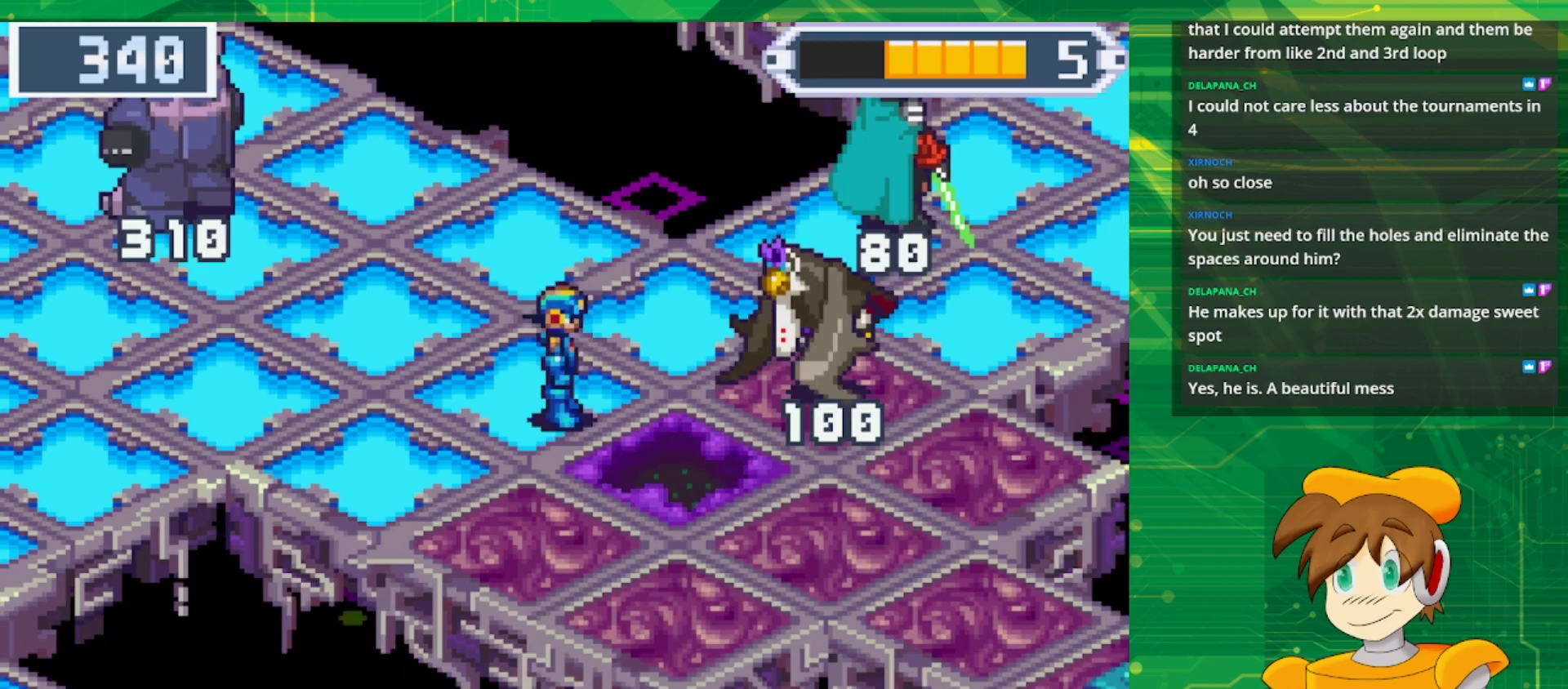
{"buttons": [], "events": []}
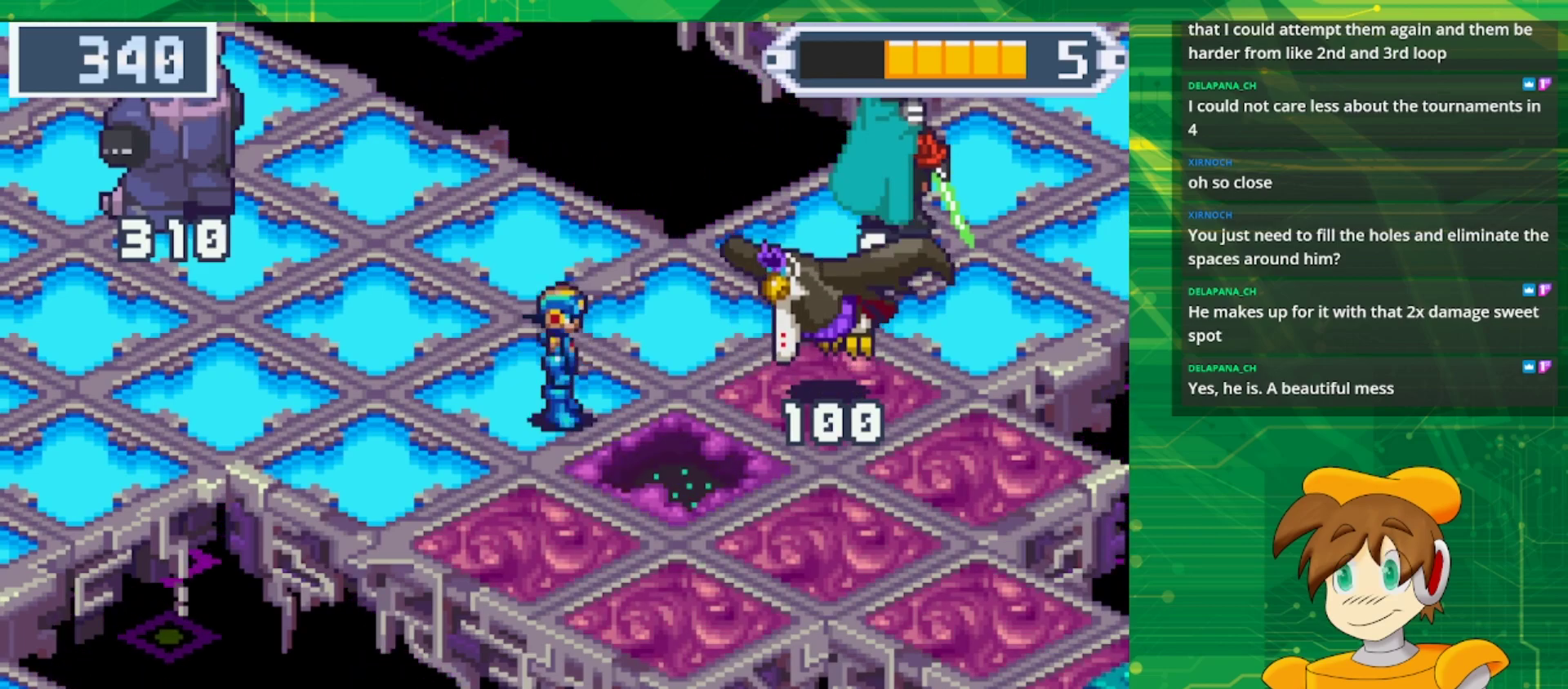
{"buttons": [], "events": []}
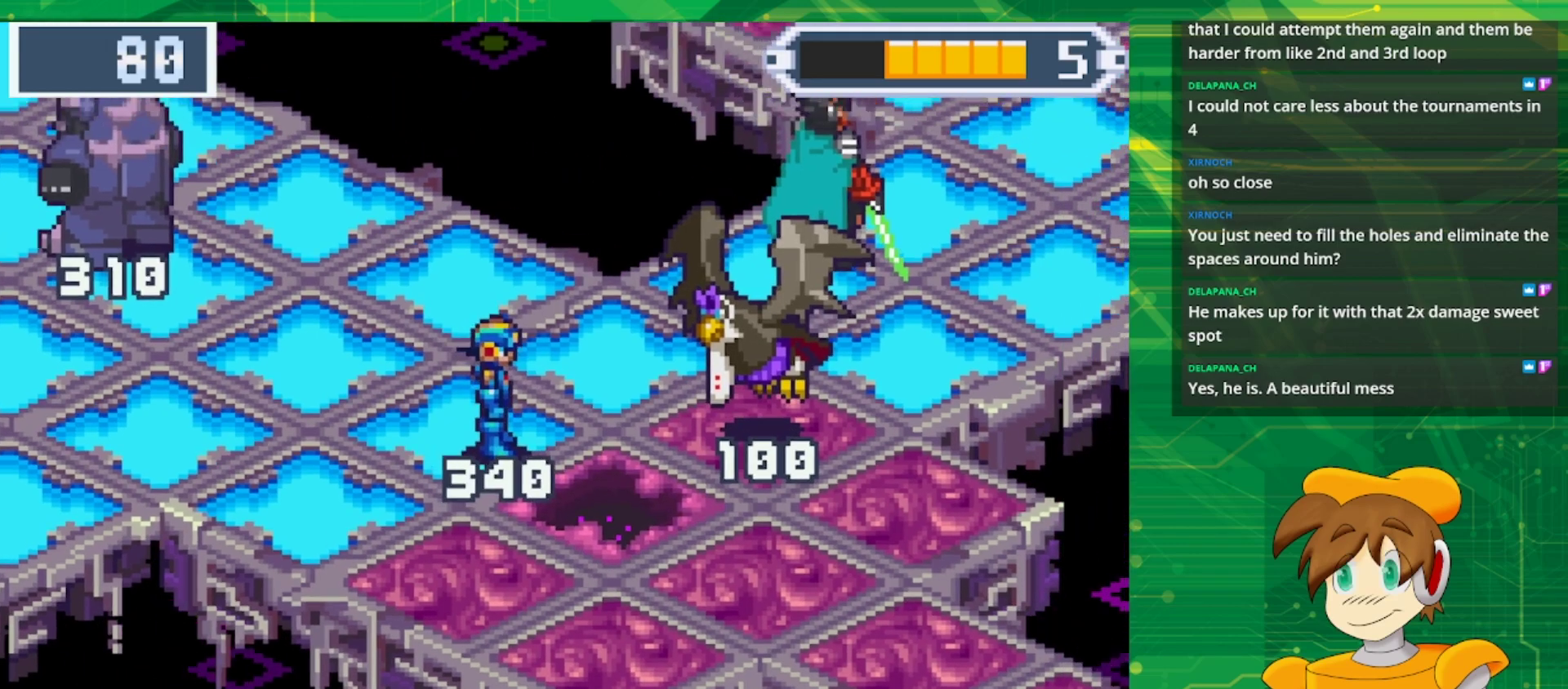
{"buttons": [], "events": [[333, "A", "down"], [483, "A", "up"]]}
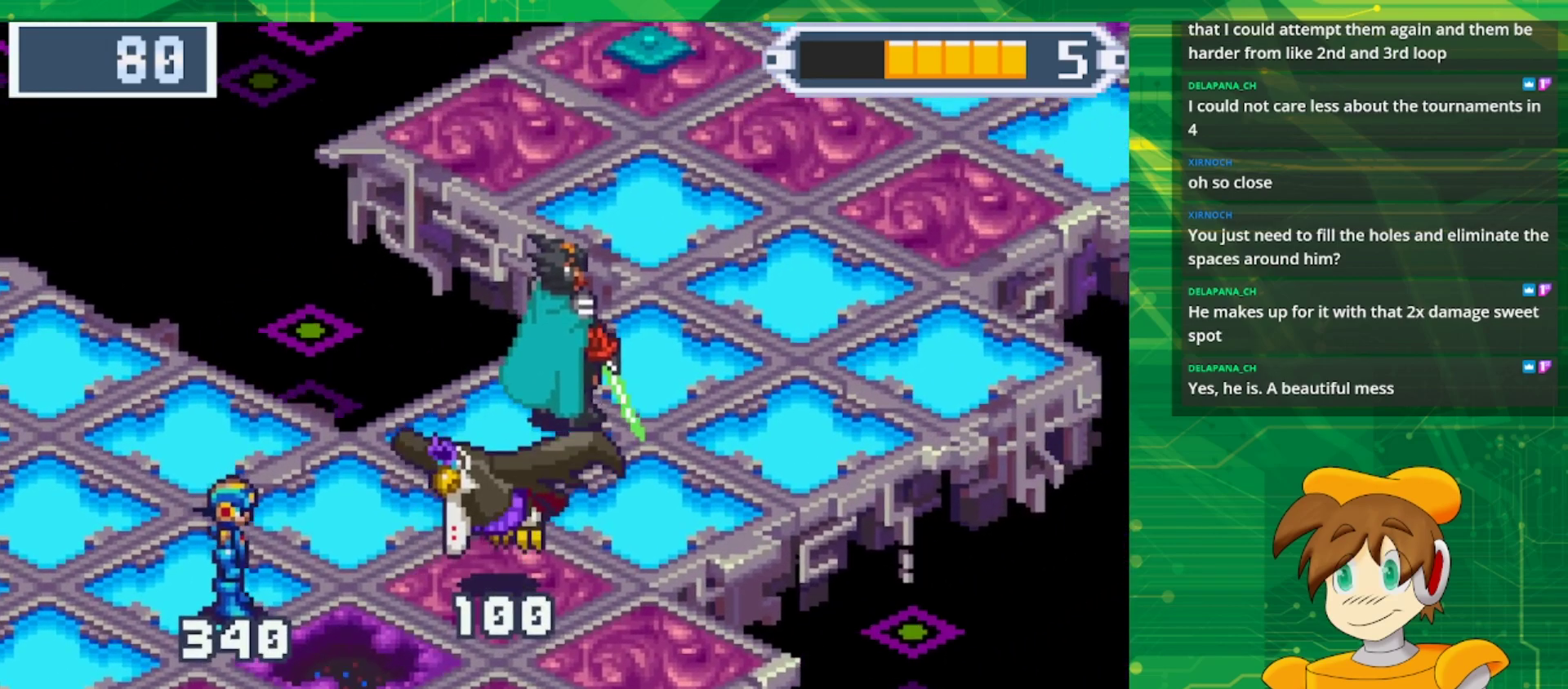
{"buttons": [], "events": [[333, "A", "down"], [450, "A", "up"]]}
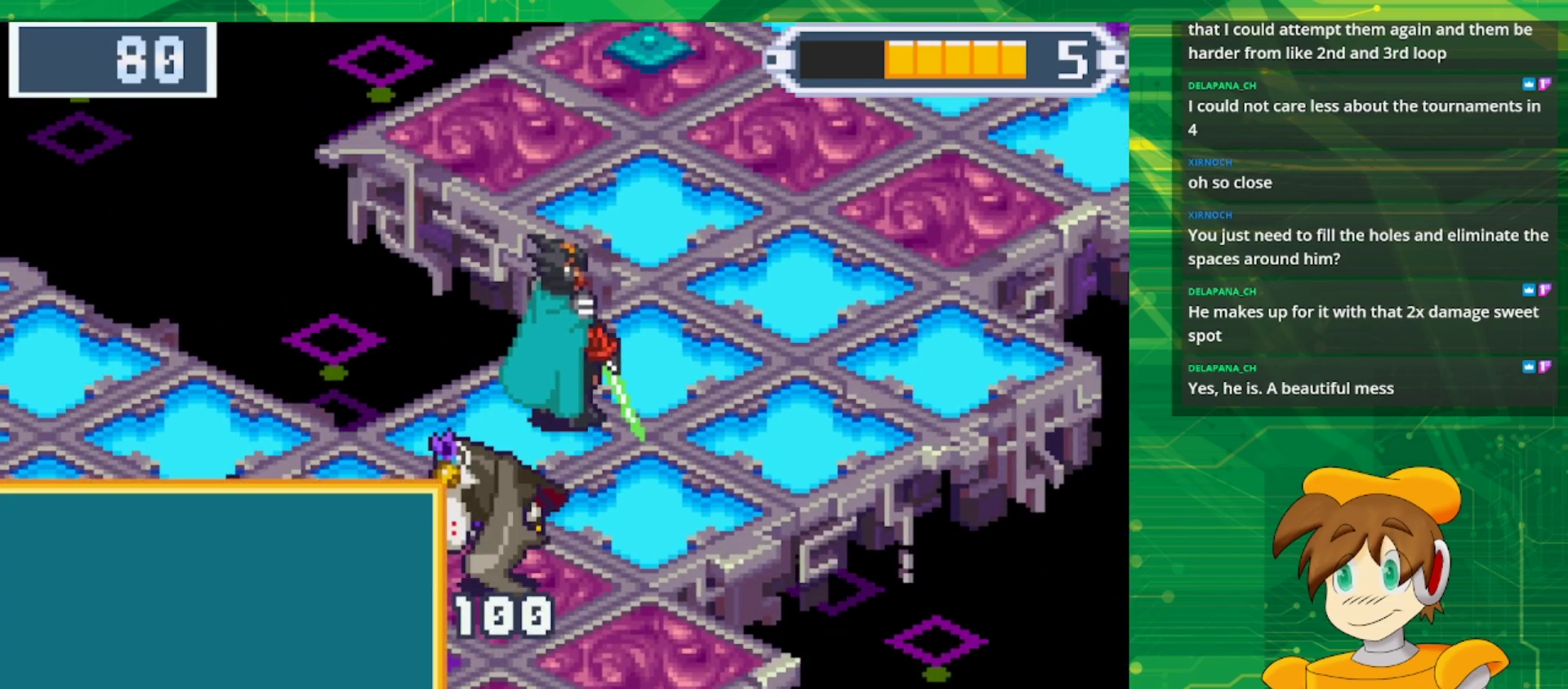
{"buttons": [], "events": []}
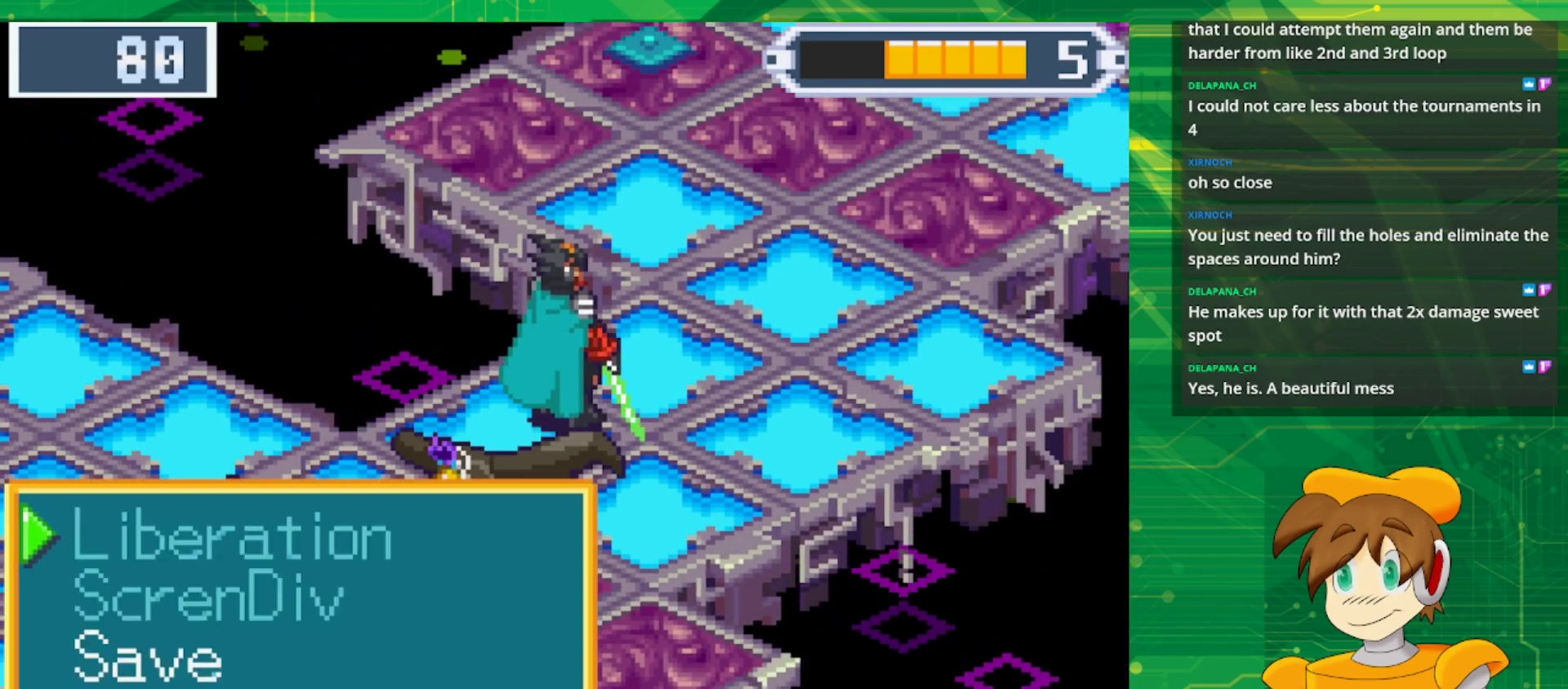
{"buttons": ["A"], "events": [[100, "DPAD_DOWN", "down"], [167, "DPAD_DOWN", "up"], [250, "DPAD_DOWN", "down"], [367, "DPAD_DOWN", "up"], [417, "A", "down"]]}
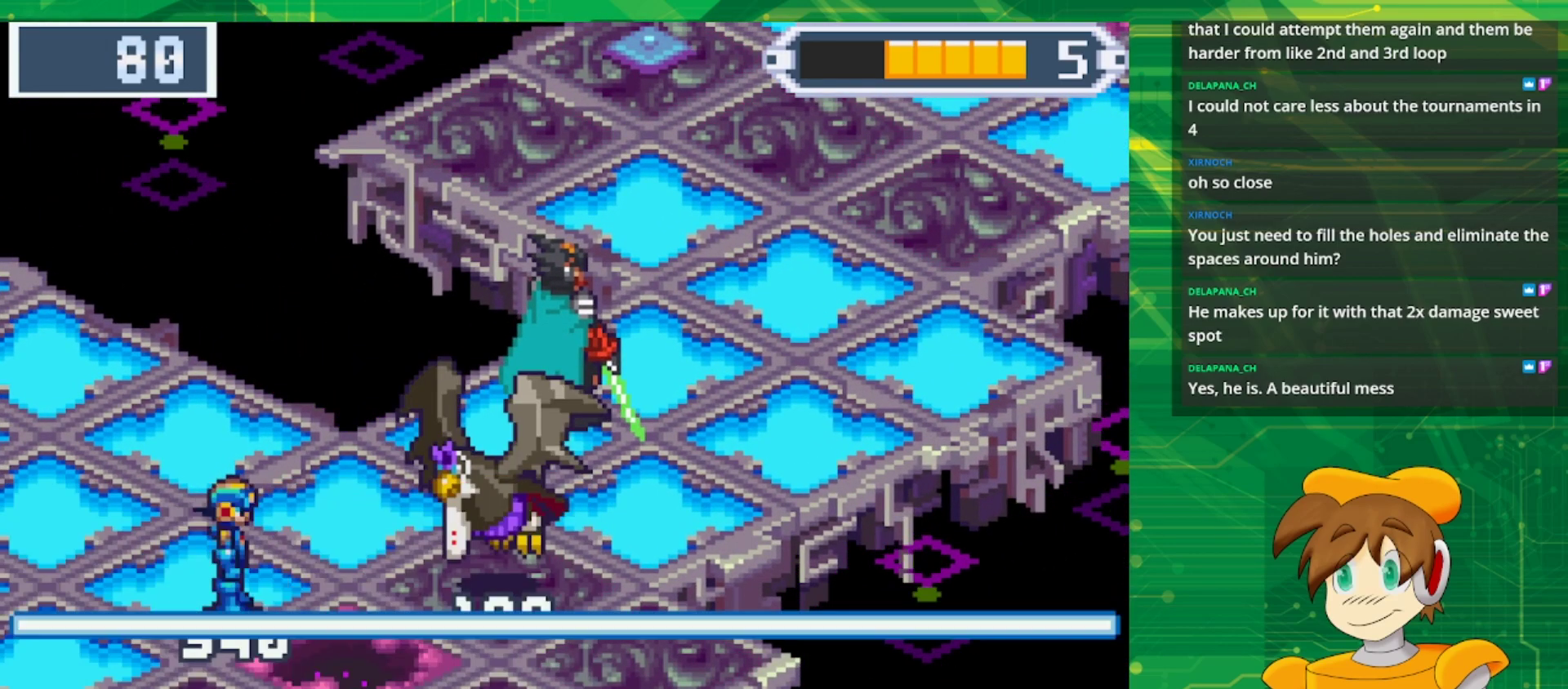
{"buttons": ["A"], "events": [[83, "A", "up"], [367, "A", "down"]]}
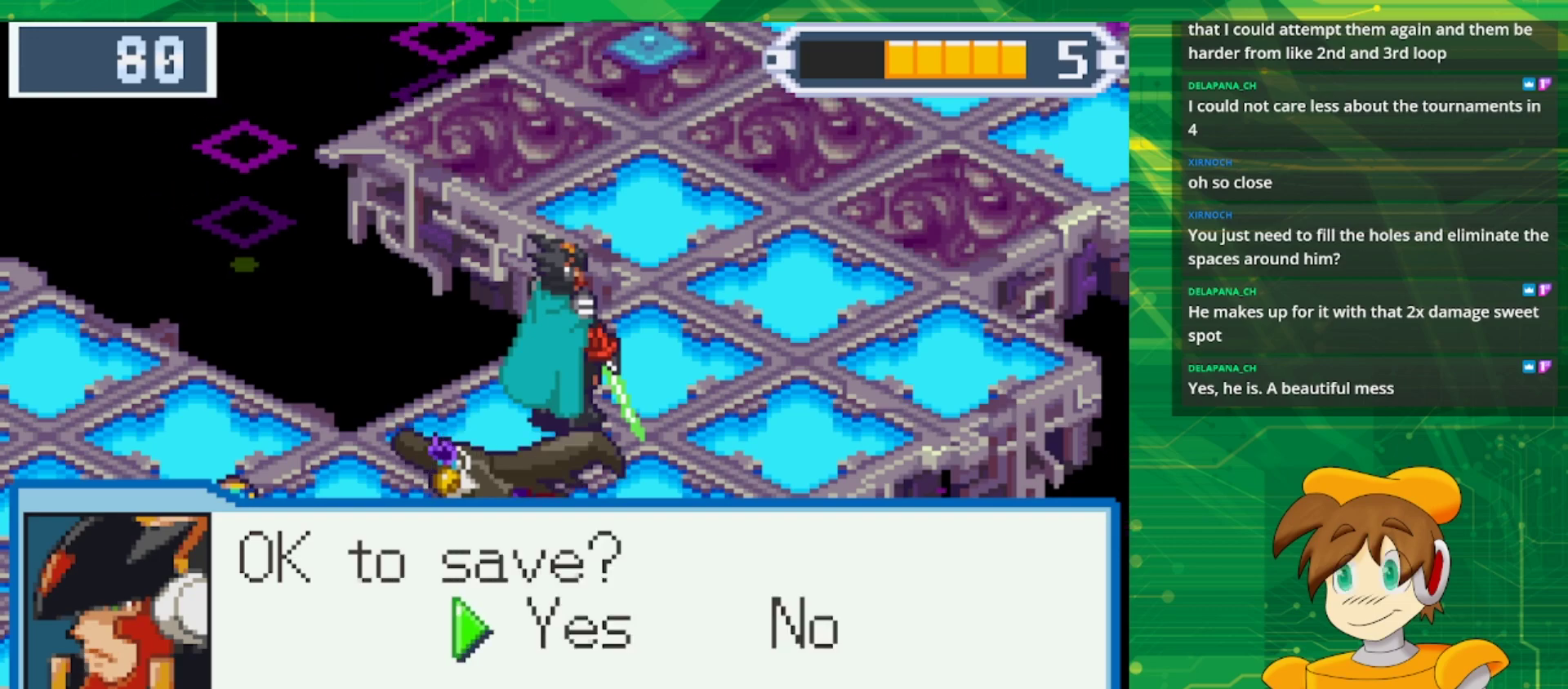
{"buttons": [], "events": [[33, "A", "up"], [250, "A", "down"], [433, "A", "up"]]}
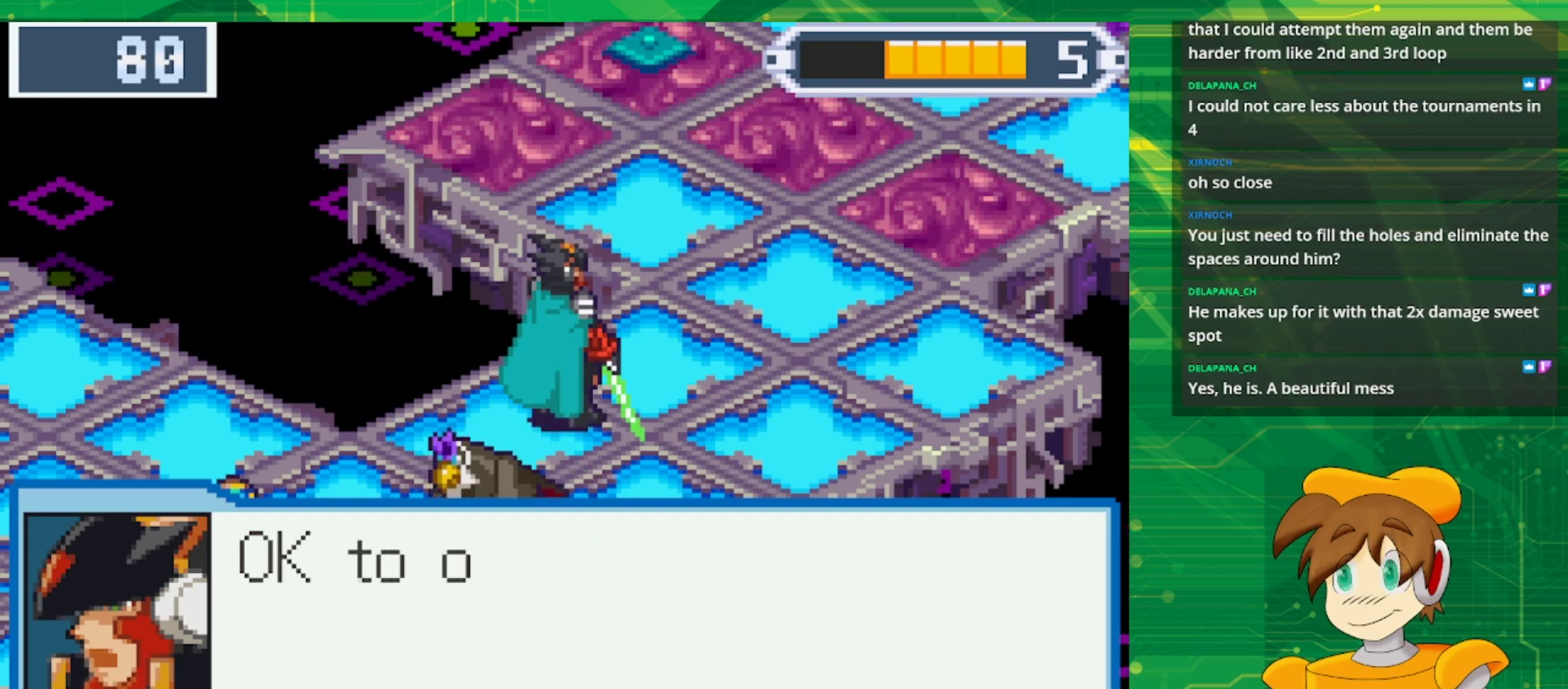
{"buttons": ["A"], "events": [[33, "A", "down"], [200, "A", "up"], [350, "A", "down"]]}
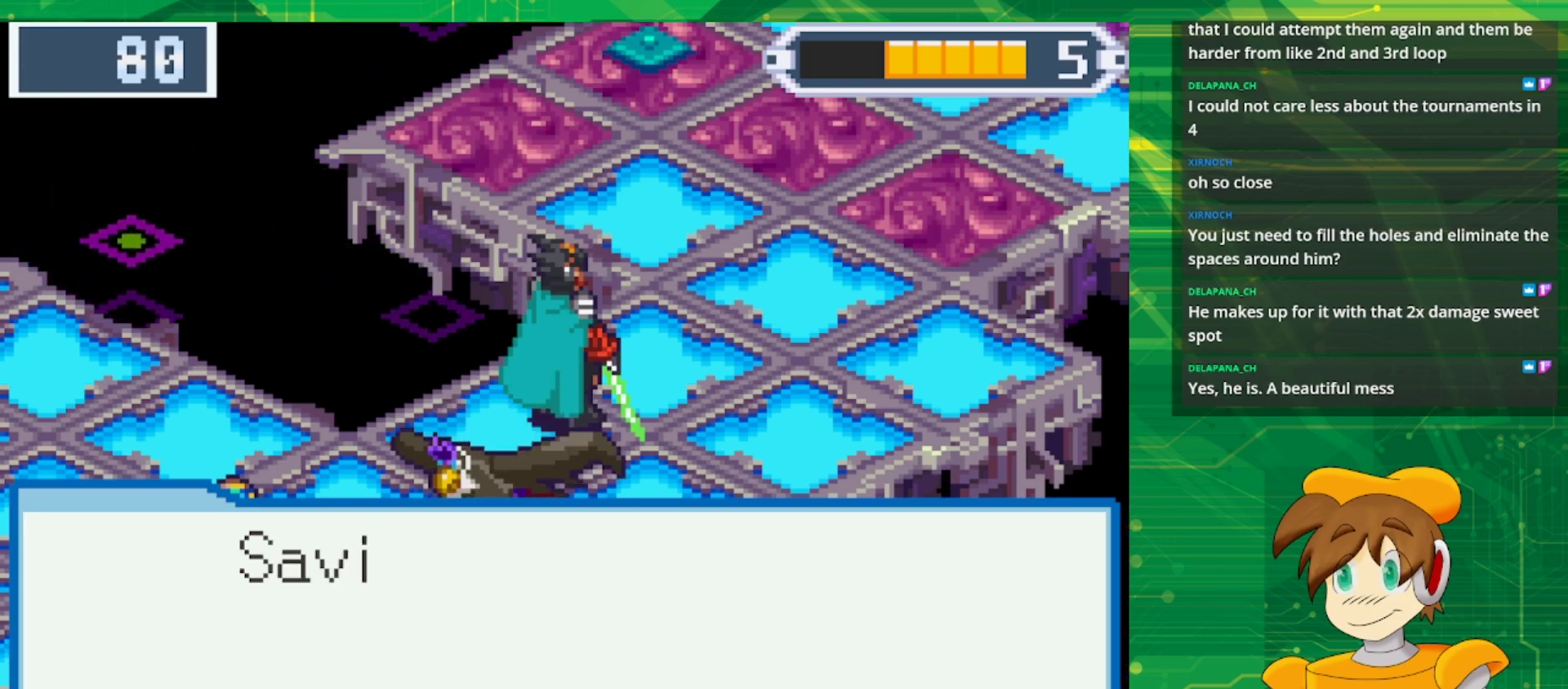
{"buttons": [], "events": [[17, "A", "up"], [100, "A", "down"], [267, "A", "up"]]}
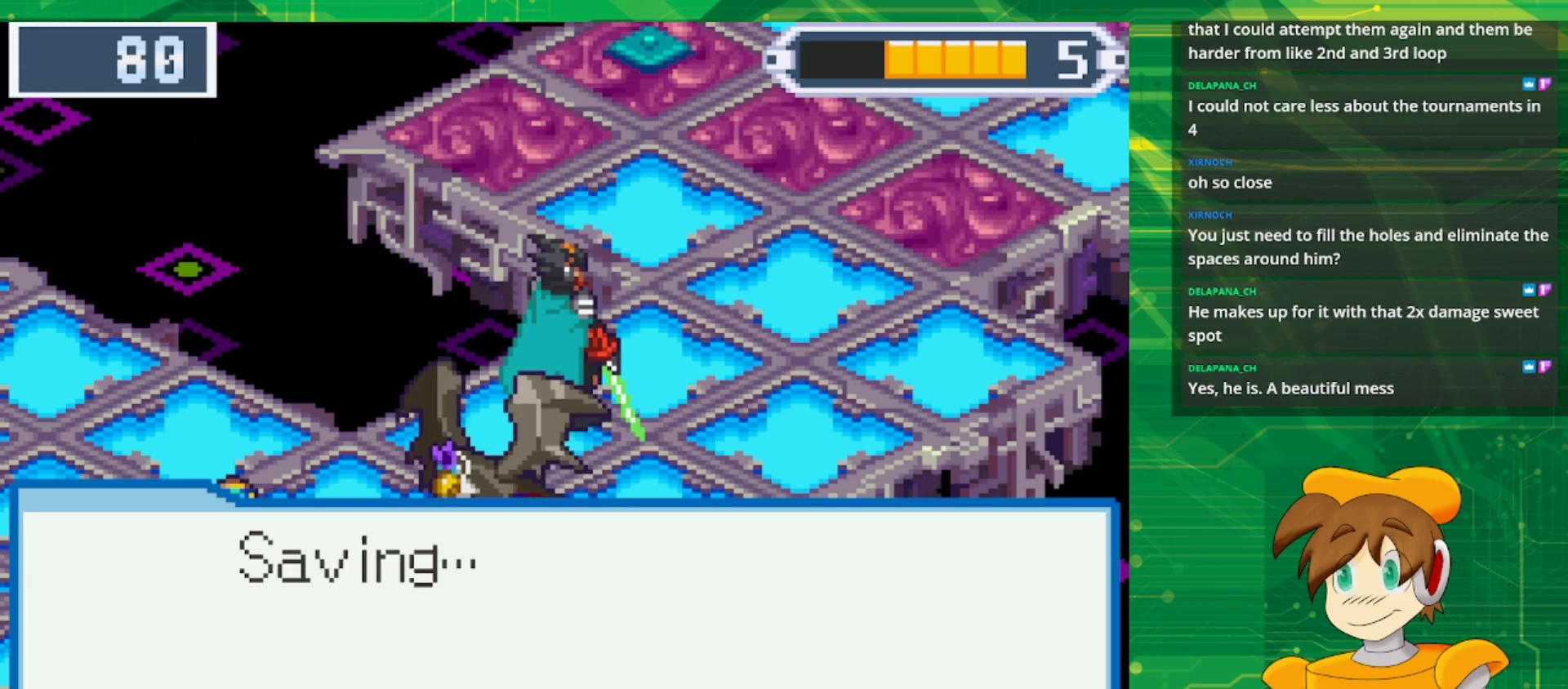
{"buttons": [], "events": []}
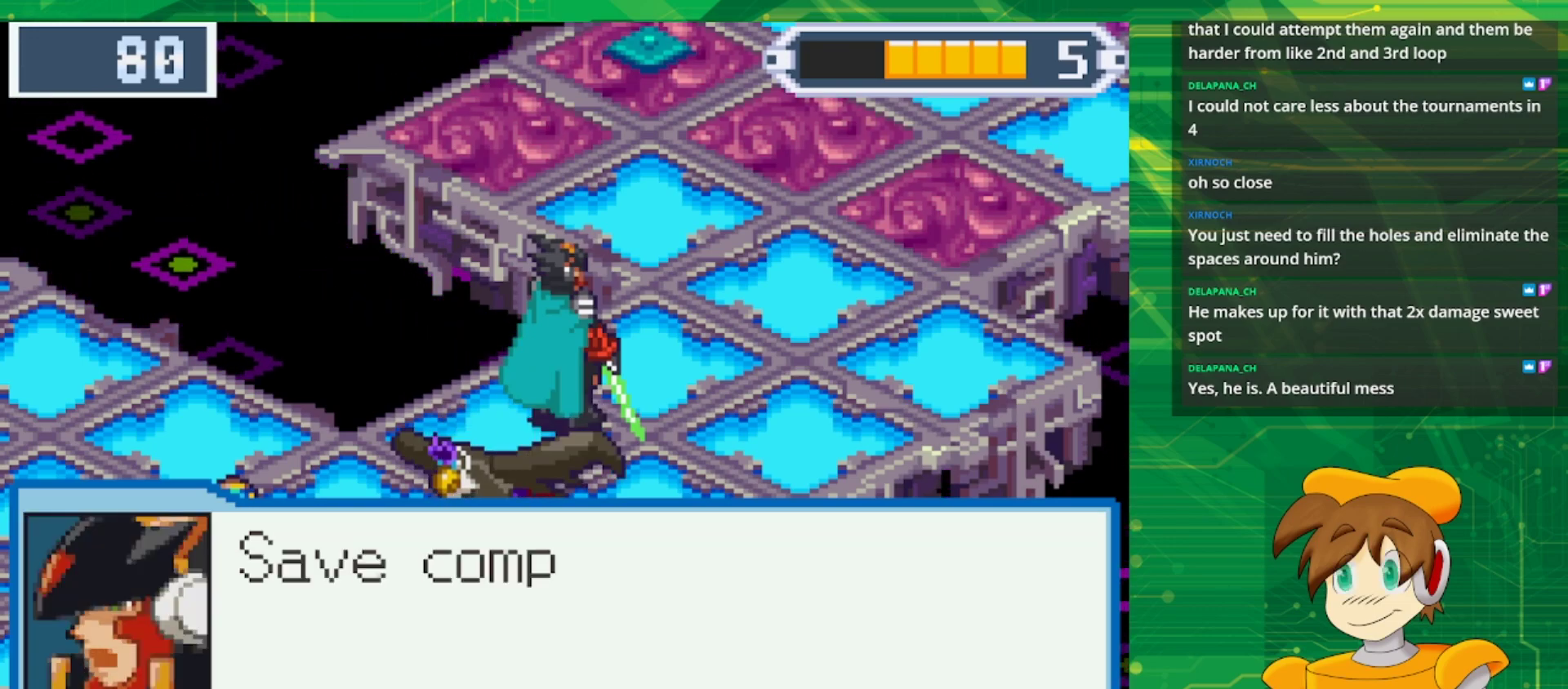
{"buttons": [], "events": [[200, "A", "down"], [350, "A", "up"]]}
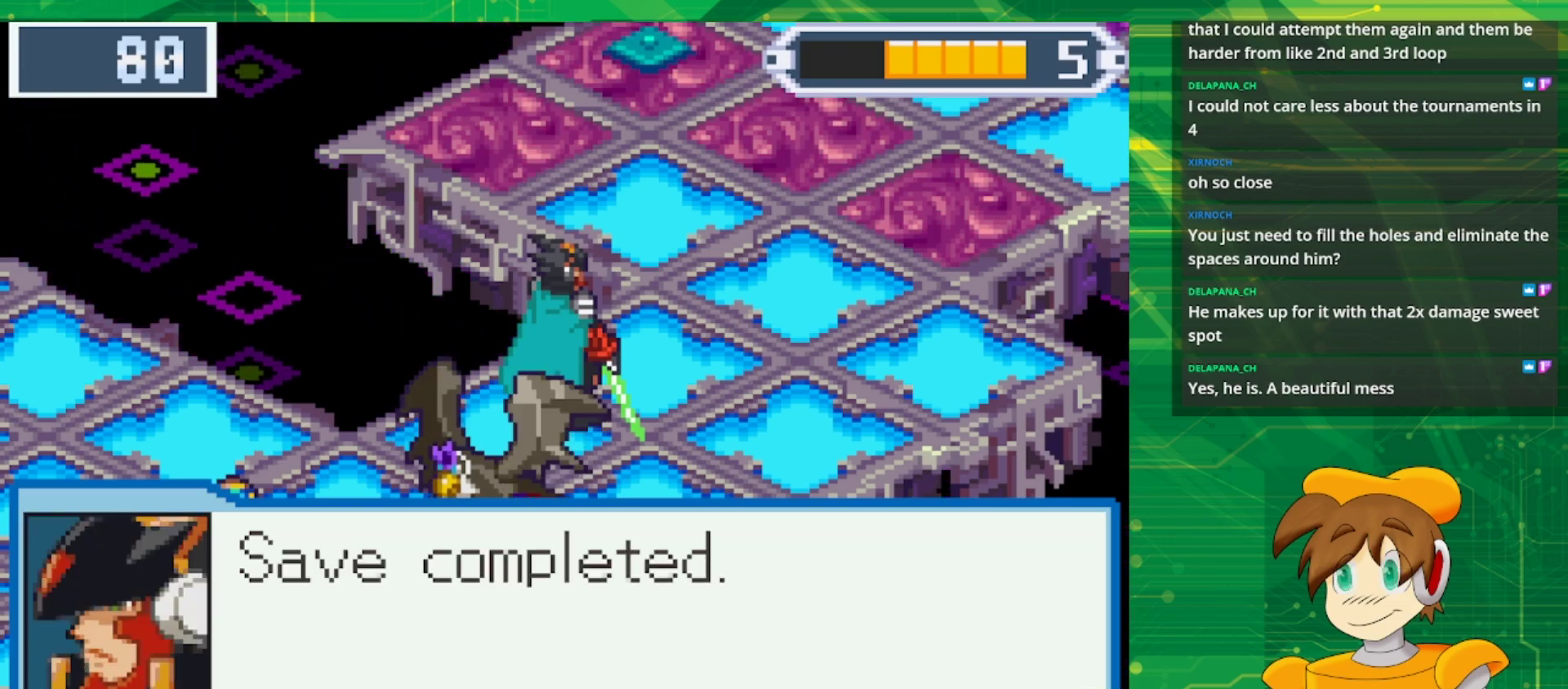
{"buttons": [], "events": [[100, "A", "down"], [233, "A", "up"]]}
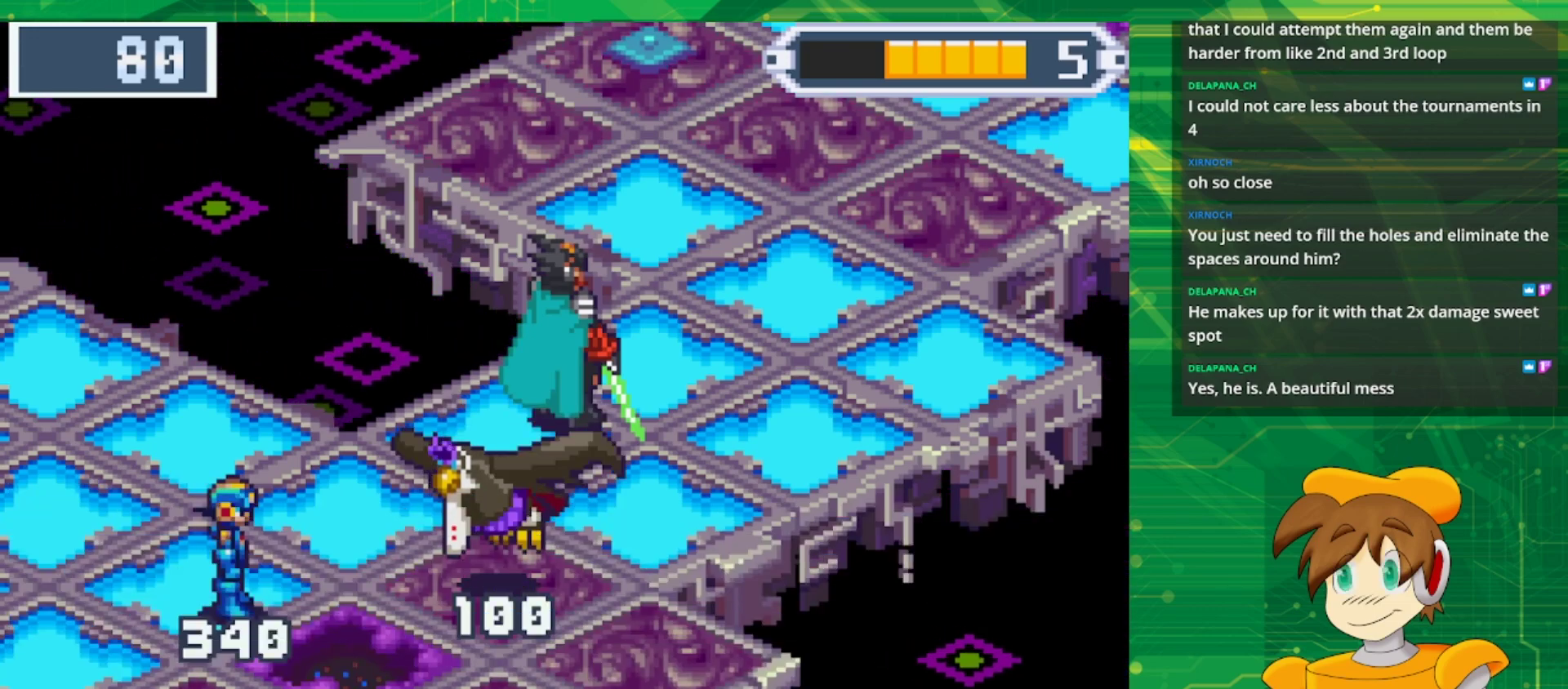
{"buttons": [], "events": []}
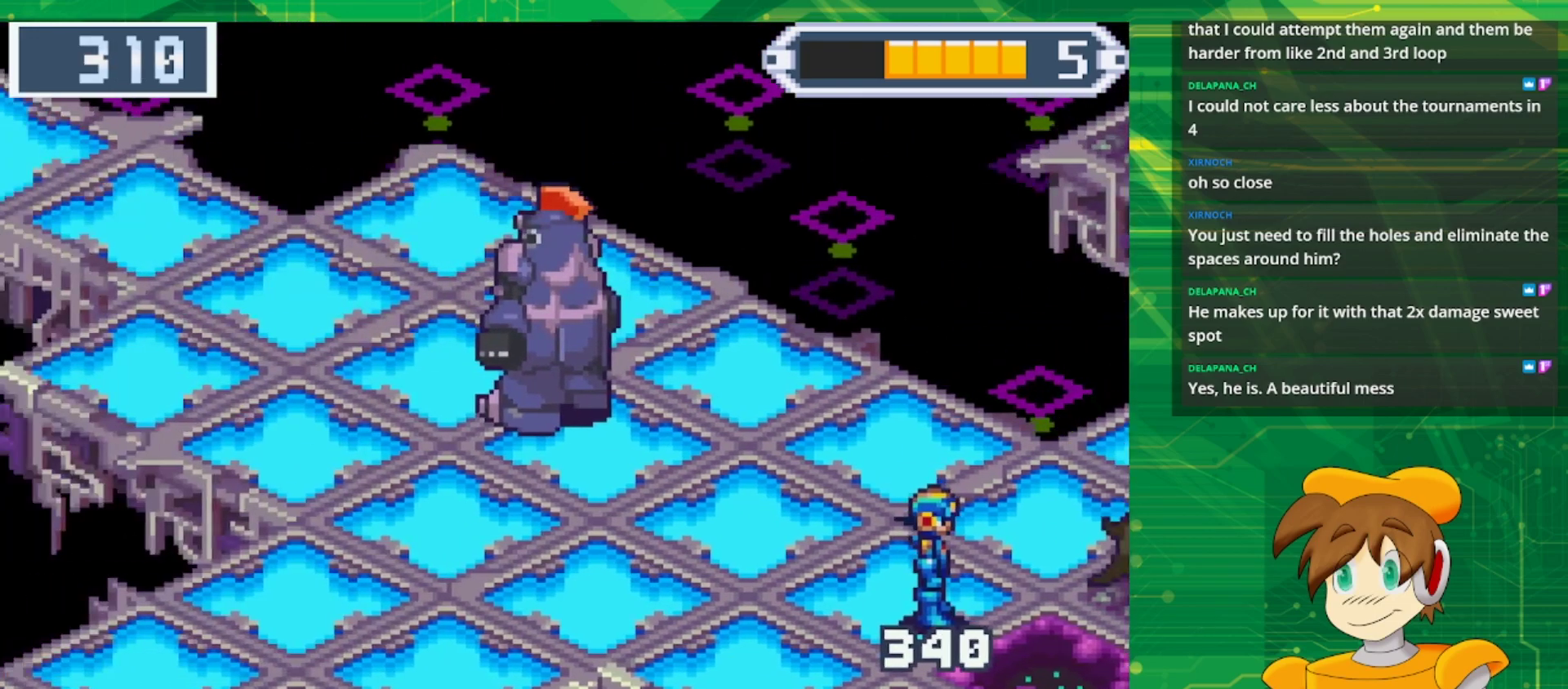
{"buttons": [], "events": []}
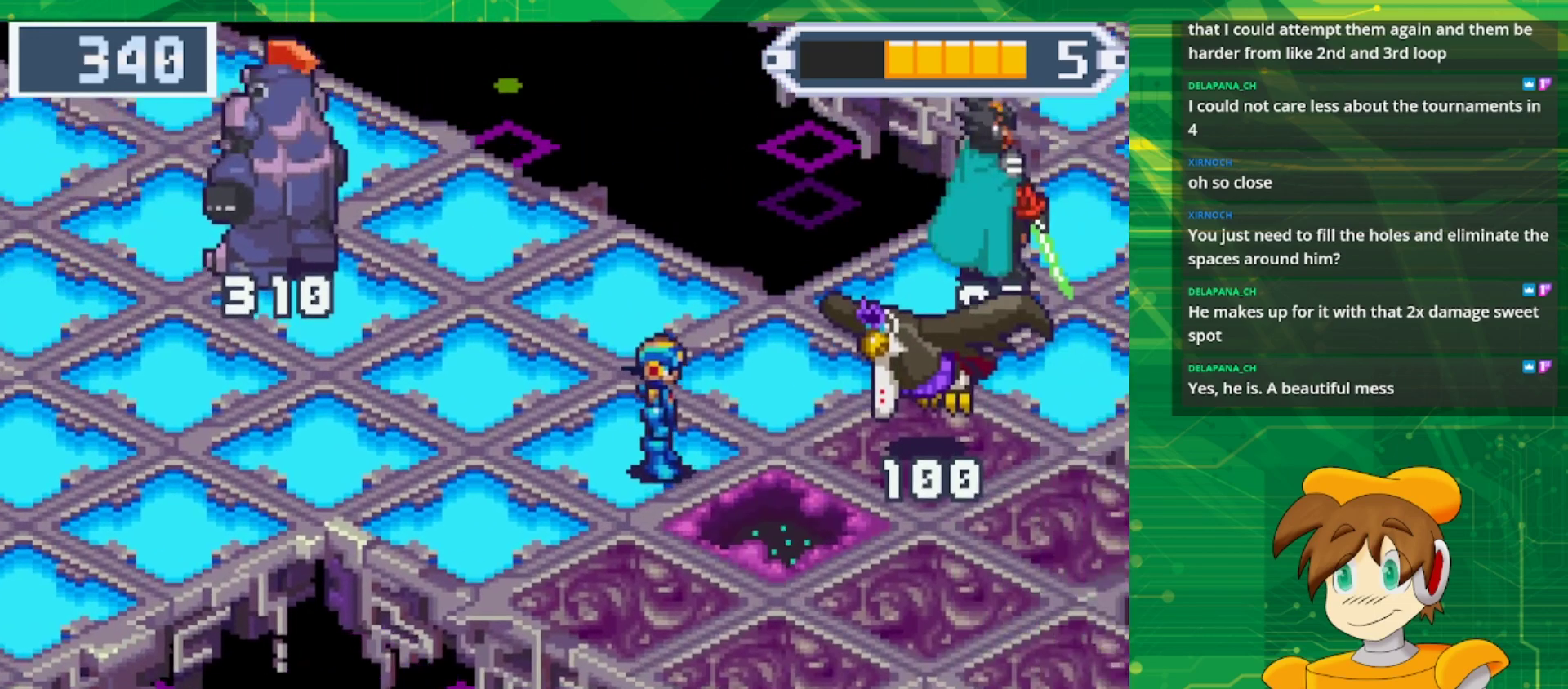
{"buttons": ["DPAD_DOWN", "DPAD_RIGHT"], "events": [[400, "DPAD_RIGHT", "down"], [433, "DPAD_DOWN", "down"]]}
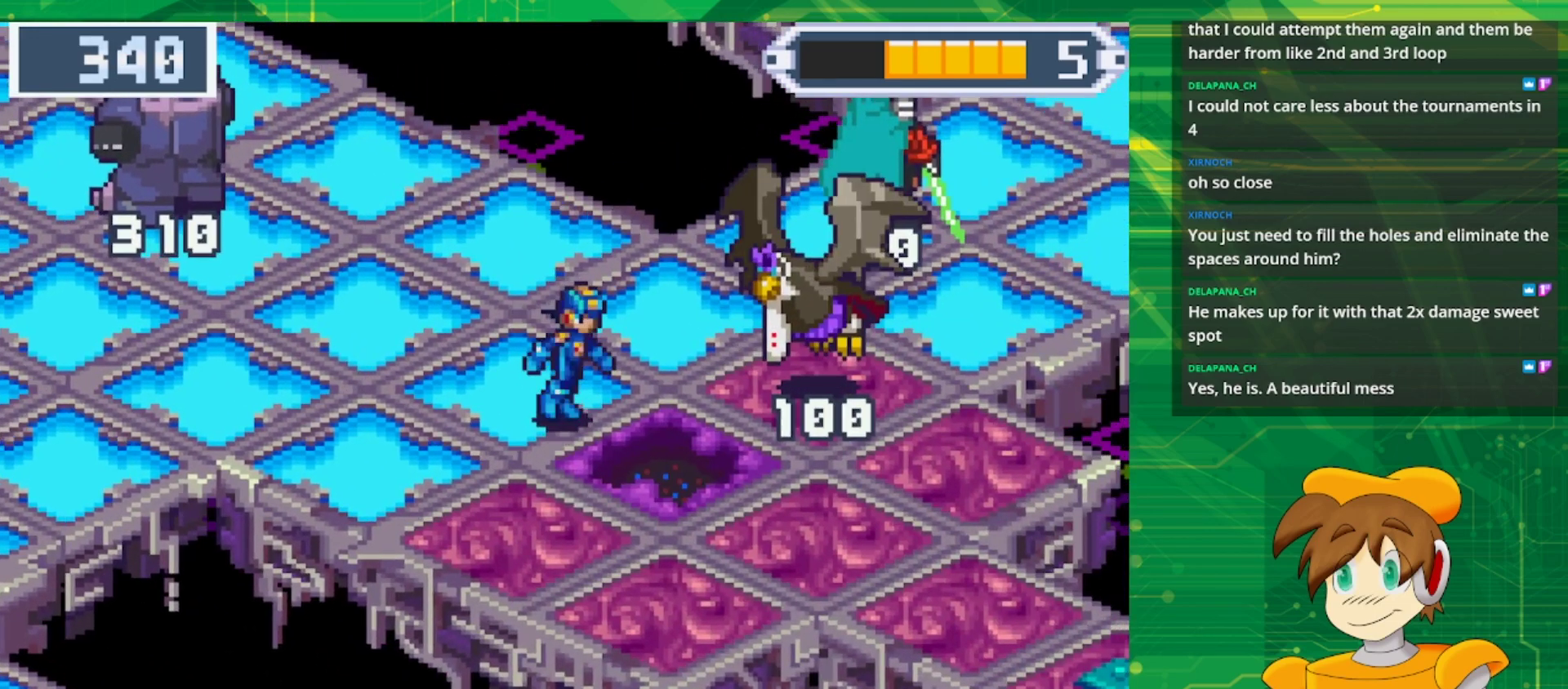
{"buttons": [], "events": [[117, "A", "down"], [267, "A", "up"], [317, "DPAD_DOWN", "up"], [317, "DPAD_RIGHT", "up"]]}
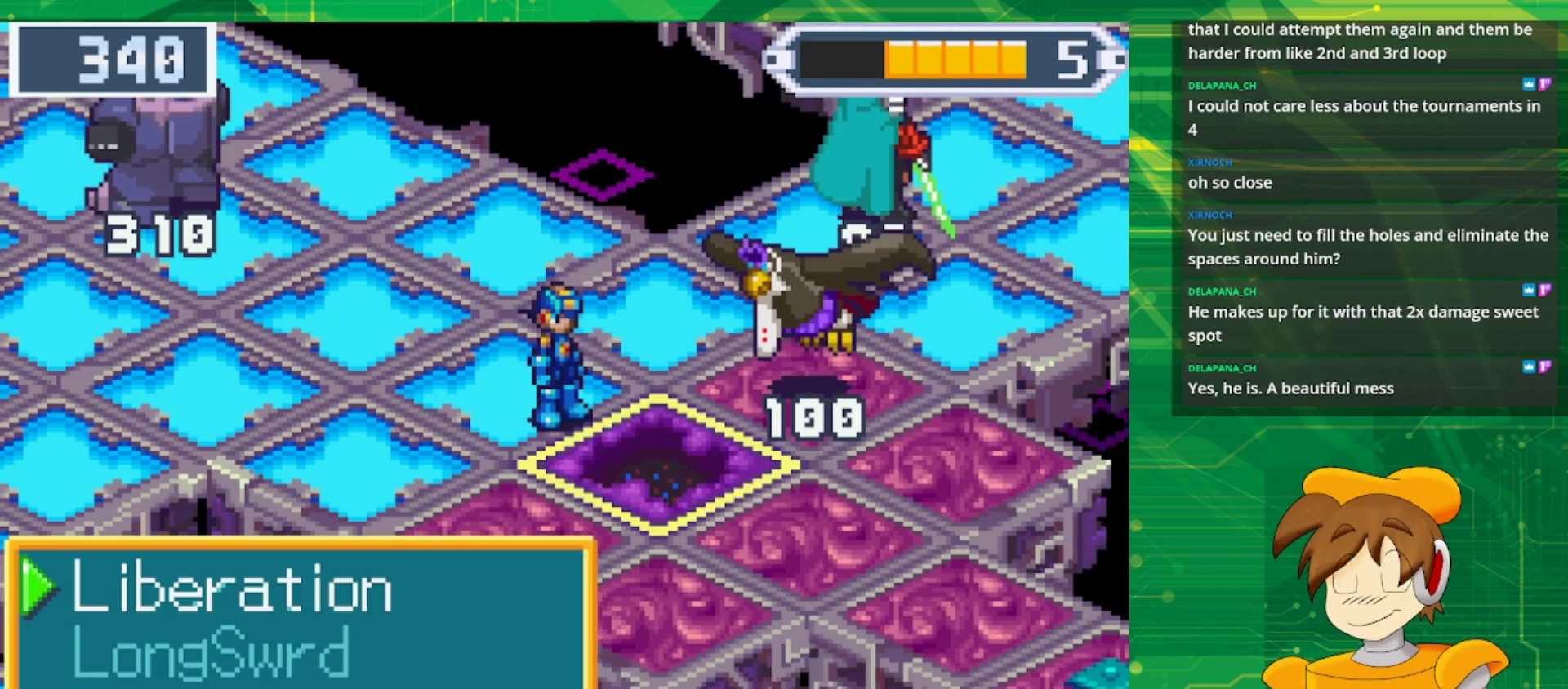
{"buttons": ["A"], "events": [[50, "A", "down"], [217, "A", "up"], [417, "A", "down"]]}
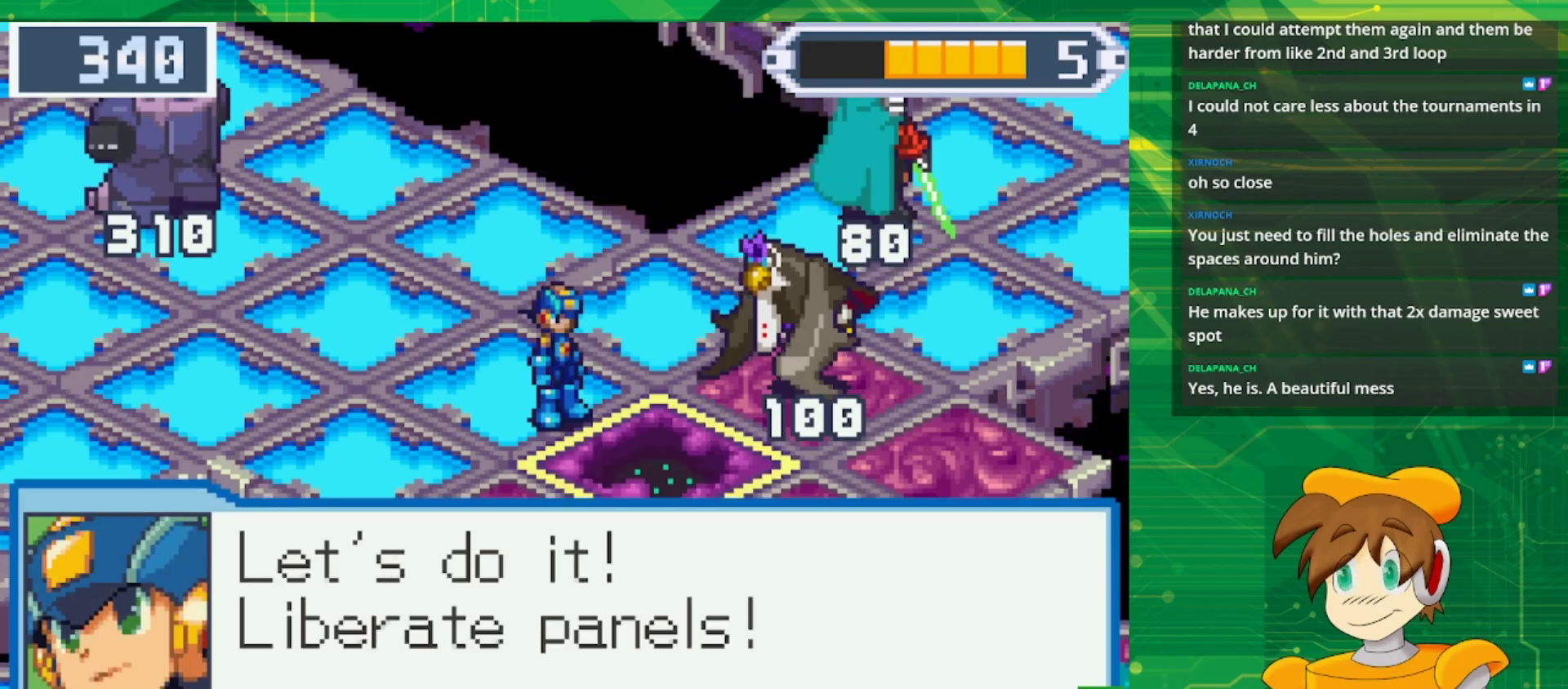
{"buttons": [], "events": [[117, "A", "up"], [267, "A", "down"], [450, "A", "up"]]}